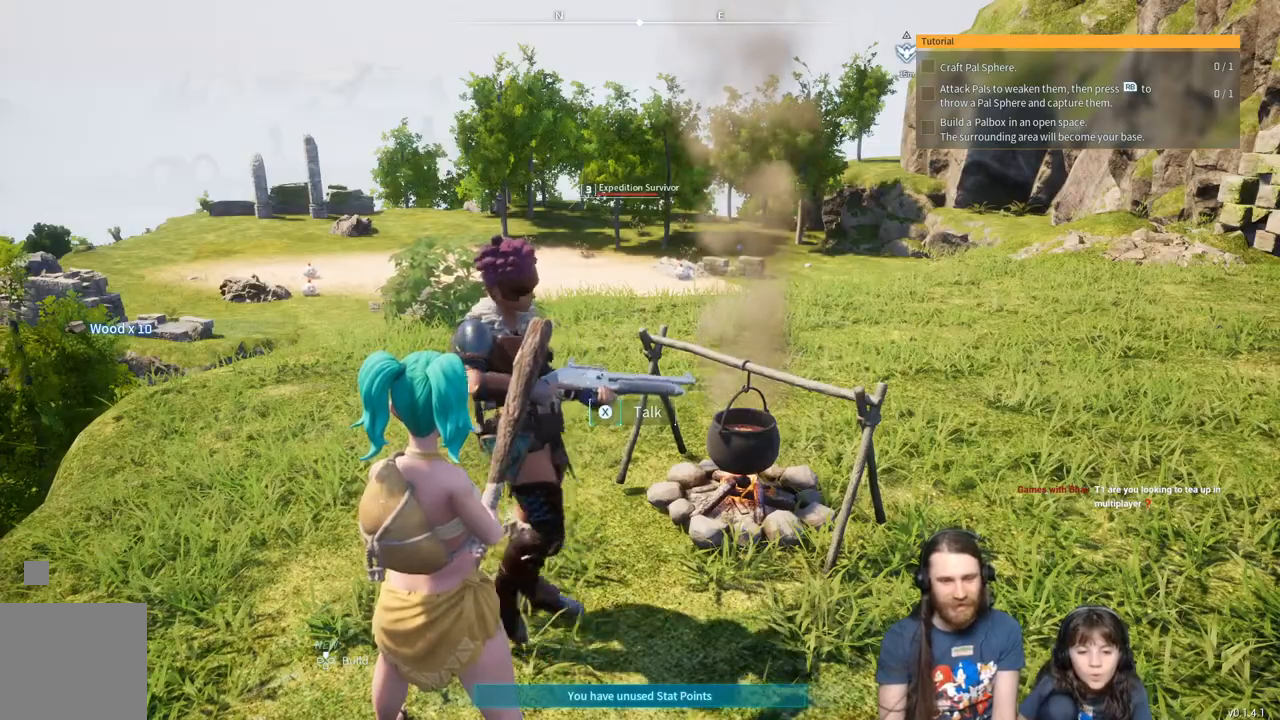
Gameplay with a controller (Xbox layout); each line is a JSON object with the inputs held at the frame after it. "events" lists button and stick changes between this image and that frame as [ms after this image, input, new state], when the widget could be followed in between.
{"buttons": [], "left_stick": "center", "right_stick": "center", "events": []}
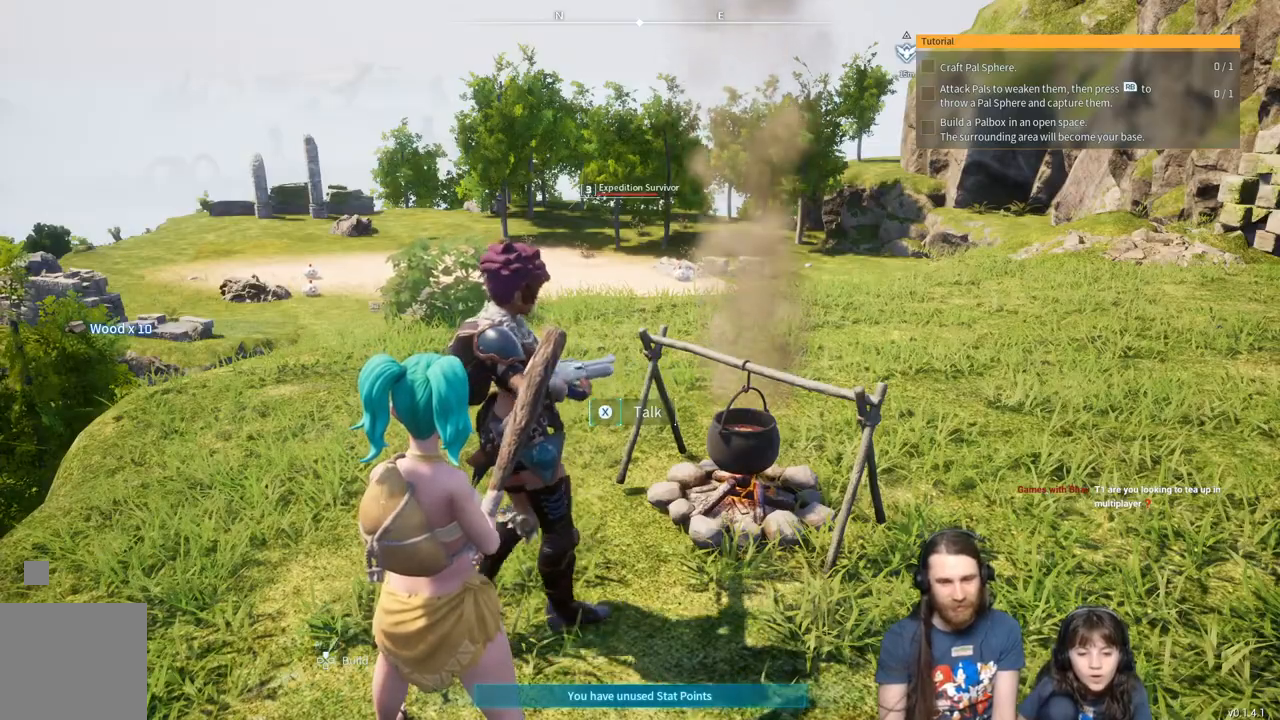
{"buttons": [], "left_stick": "center", "right_stick": "center", "events": []}
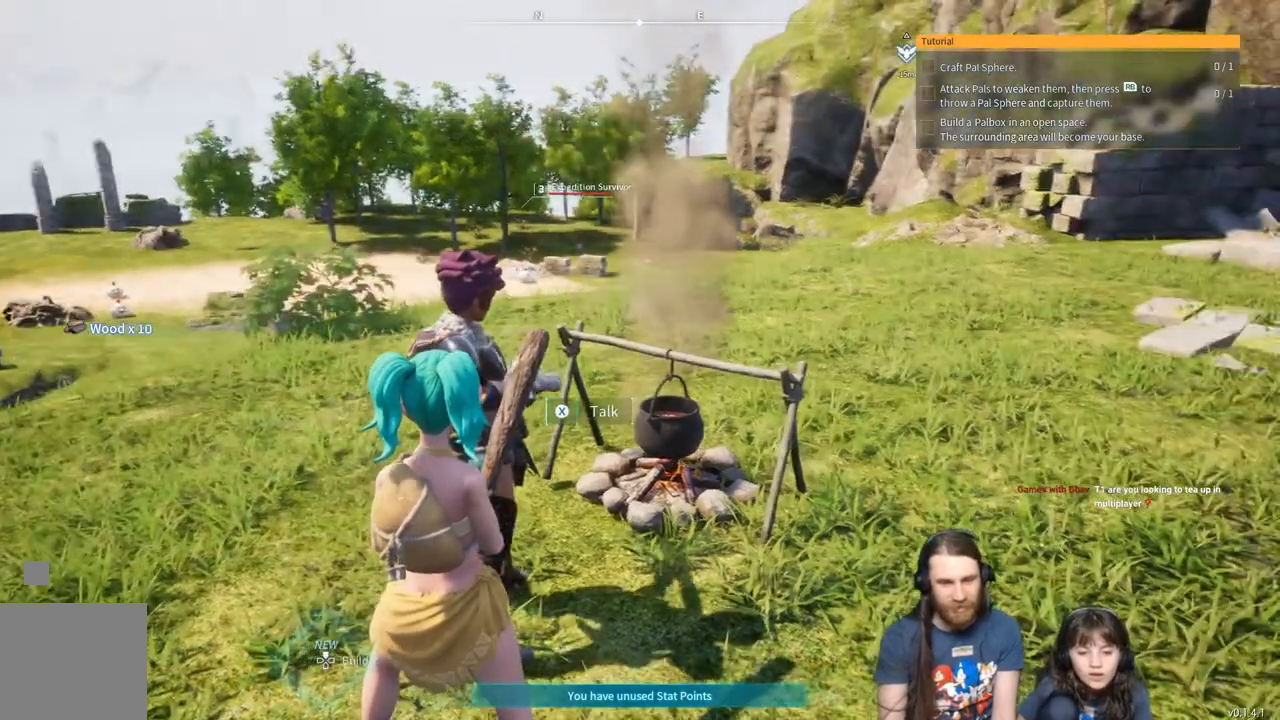
{"buttons": [], "left_stick": "center", "right_stick": "center", "events": []}
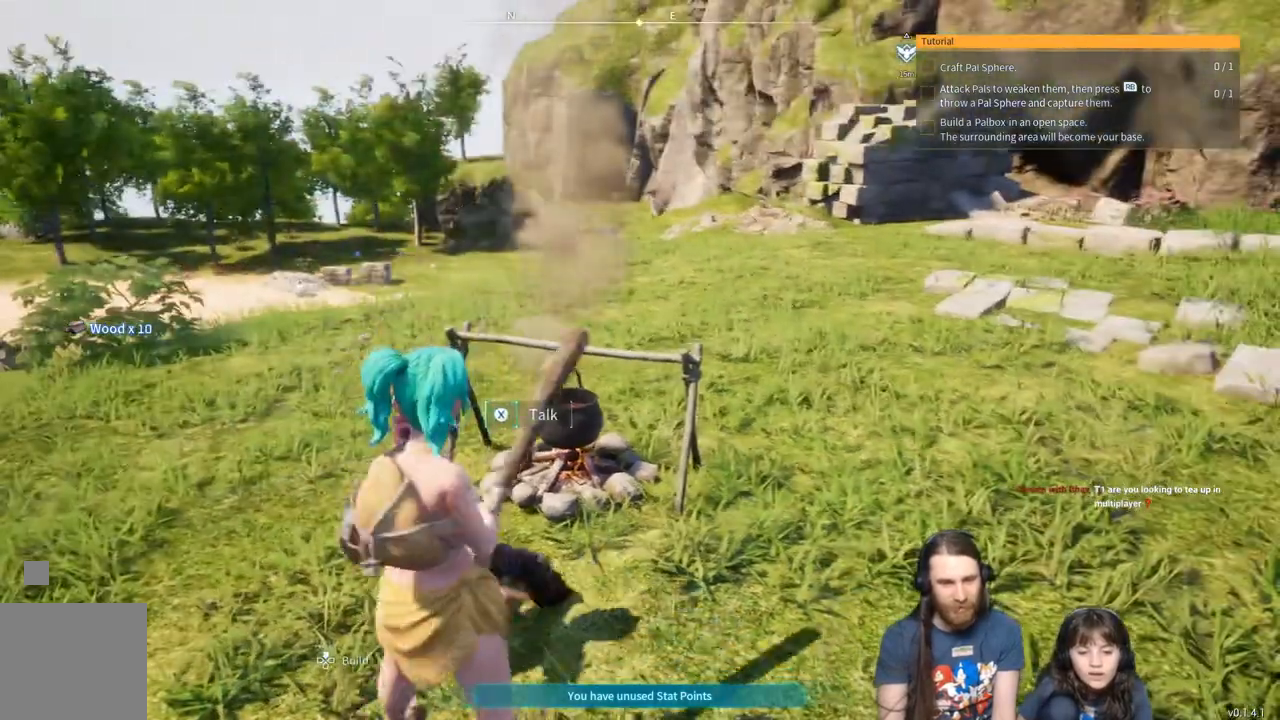
{"buttons": [], "left_stick": "center", "right_stick": "center", "events": []}
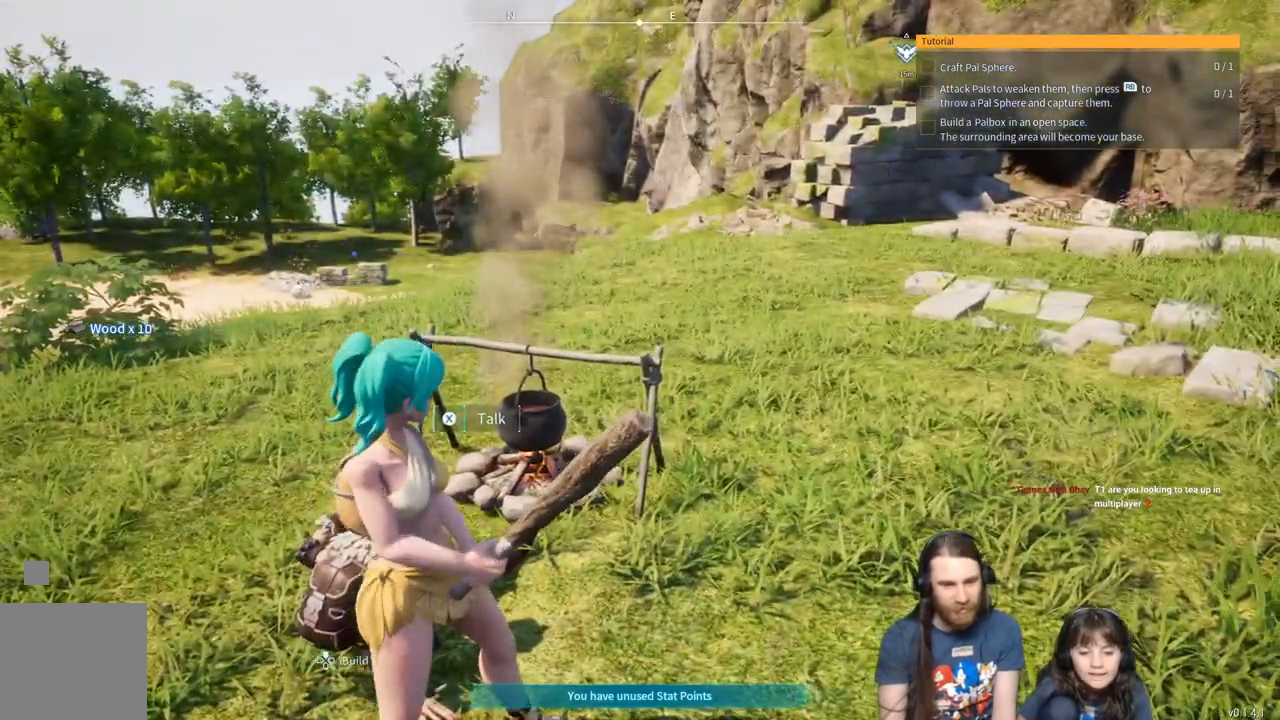
{"buttons": [], "left_stick": "right", "right_stick": "center", "events": [[17, "left_stick", "right"]]}
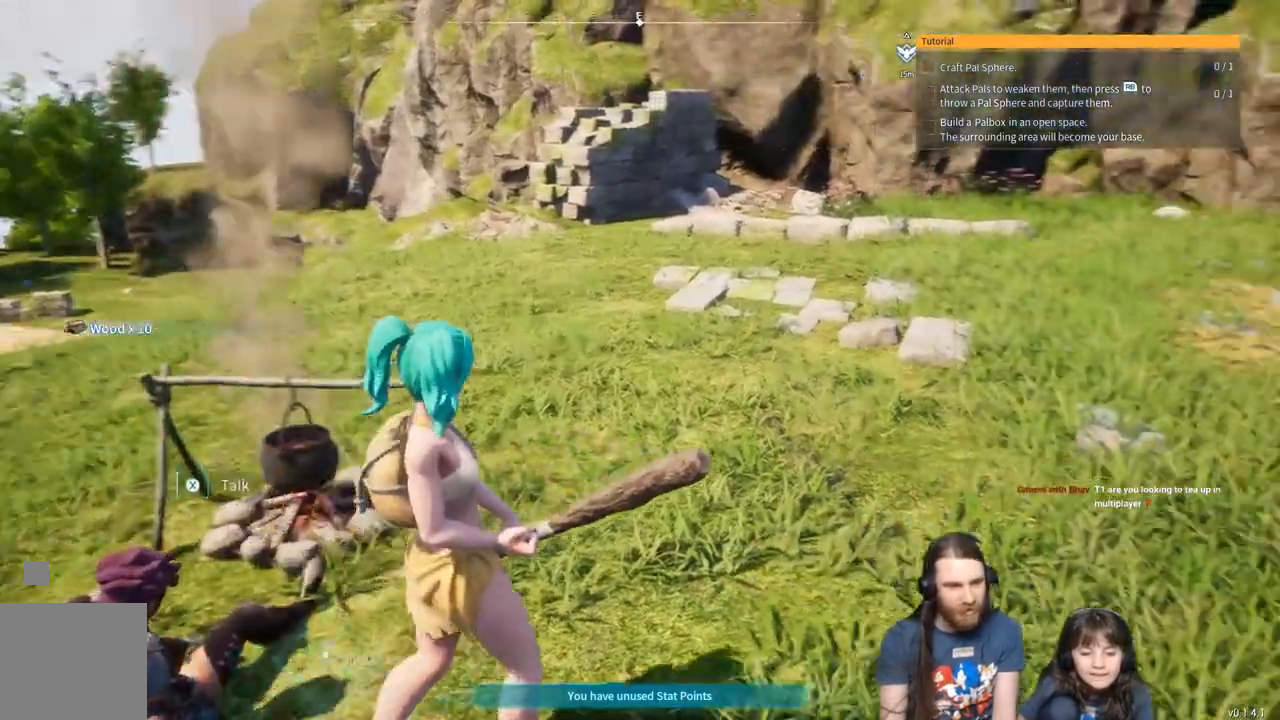
{"buttons": [], "left_stick": "up", "right_stick": "center", "events": [[450, "left_stick", "up"]]}
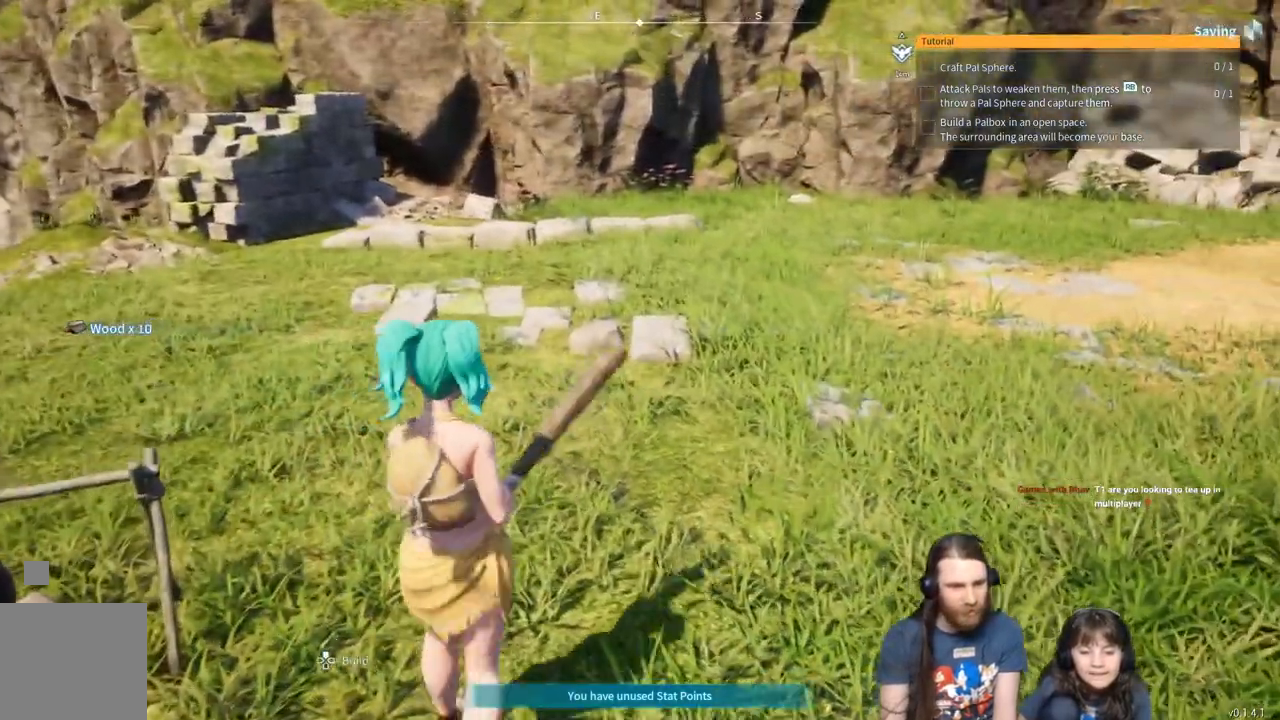
{"buttons": [], "left_stick": "up", "right_stick": "center", "events": []}
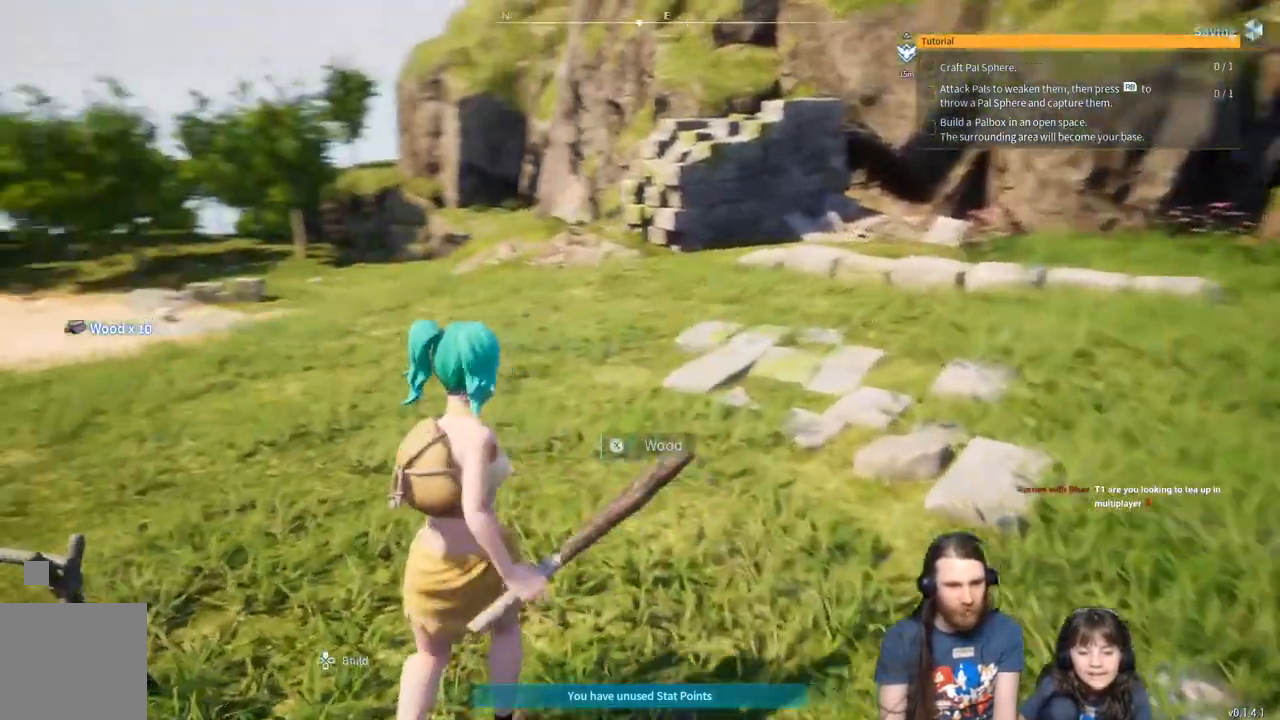
{"buttons": [], "left_stick": "up", "right_stick": "center", "events": []}
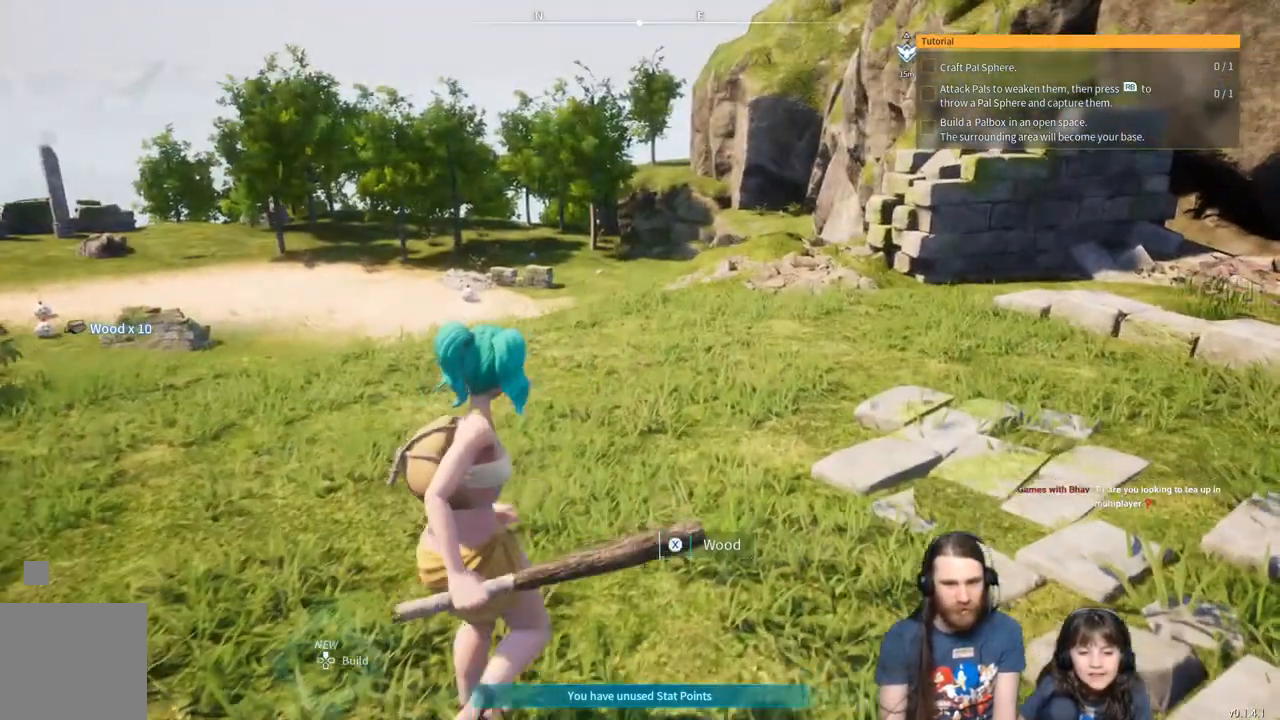
{"buttons": [], "left_stick": "up", "right_stick": "center", "events": []}
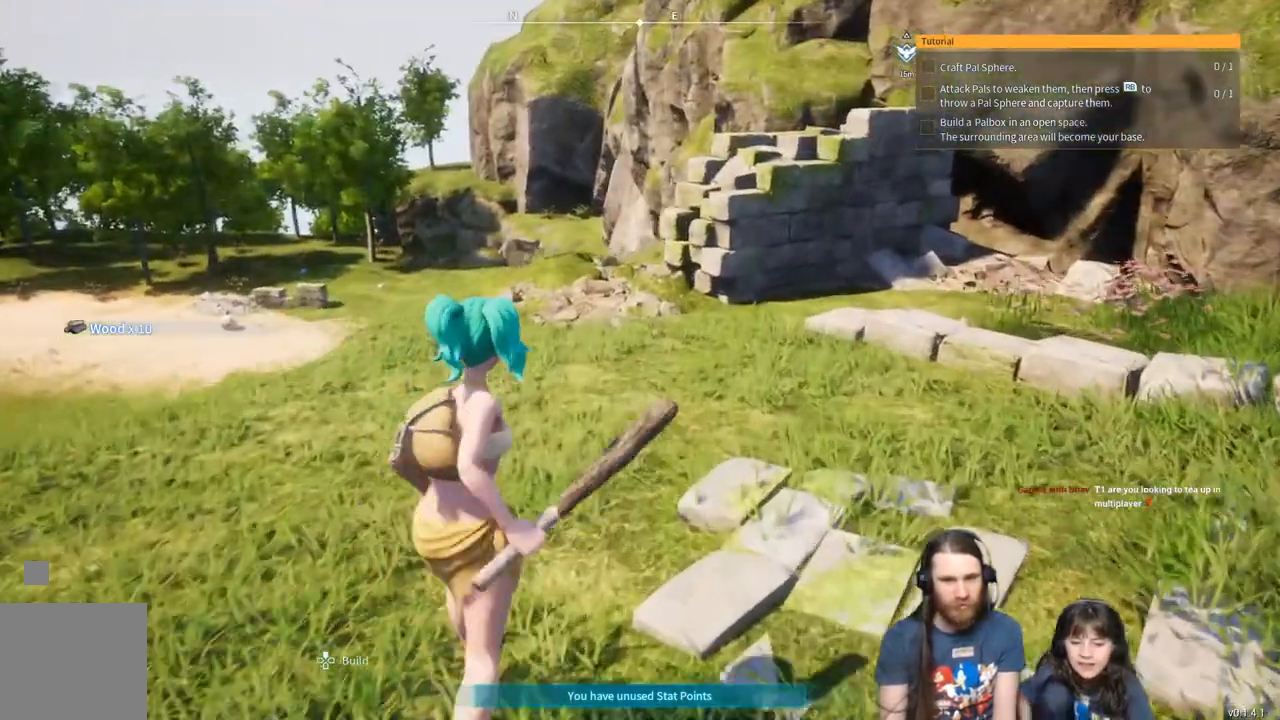
{"buttons": [], "left_stick": "up", "right_stick": "center", "events": []}
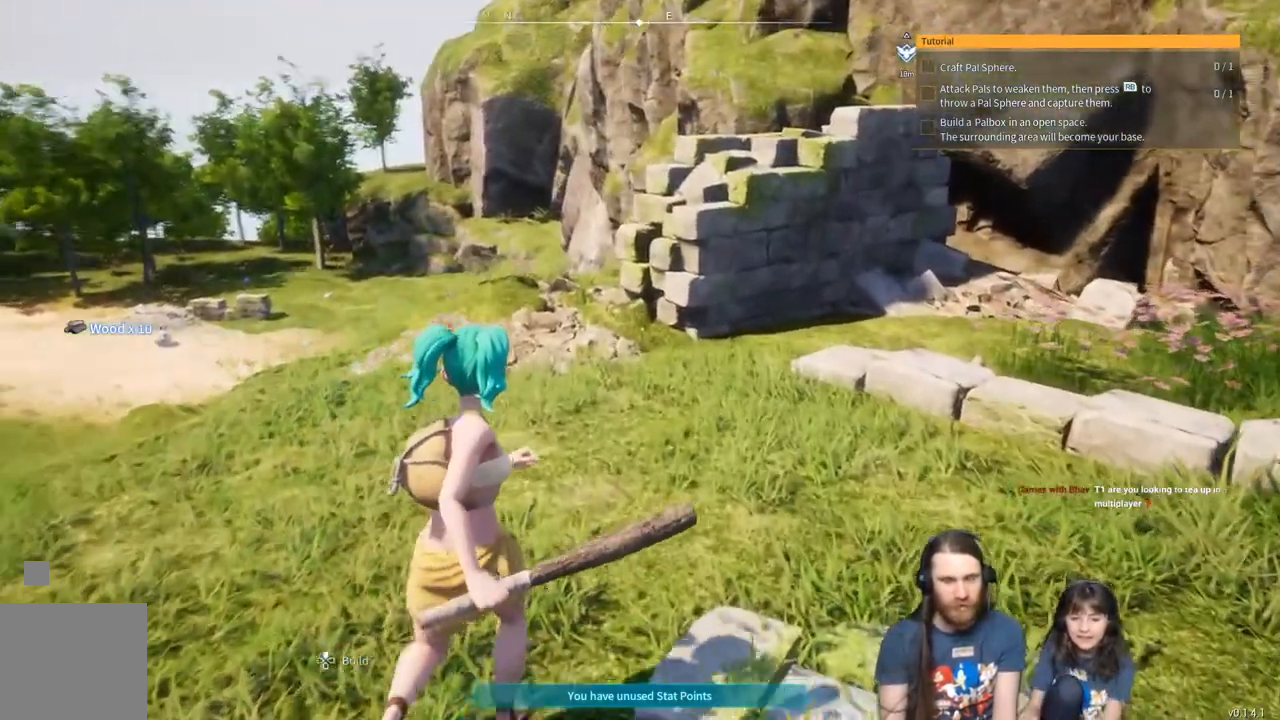
{"buttons": [], "left_stick": "up", "right_stick": "center", "events": []}
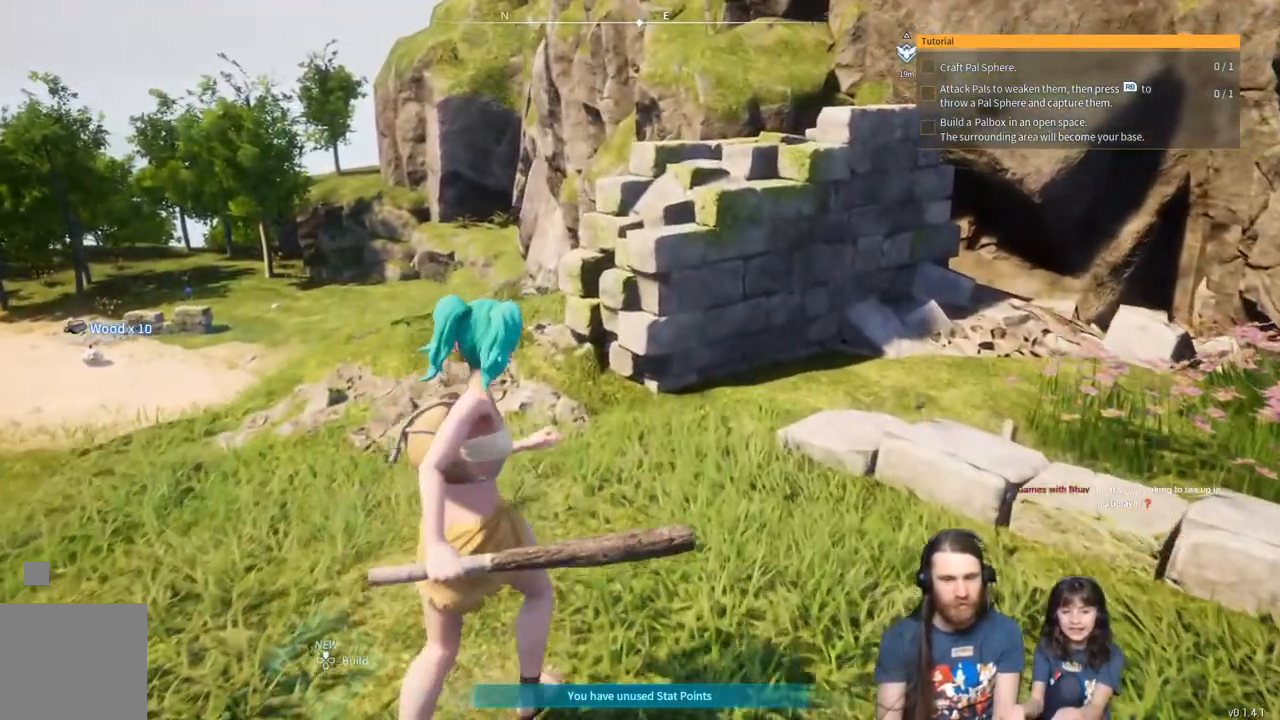
{"buttons": [], "left_stick": "up", "right_stick": "center", "events": []}
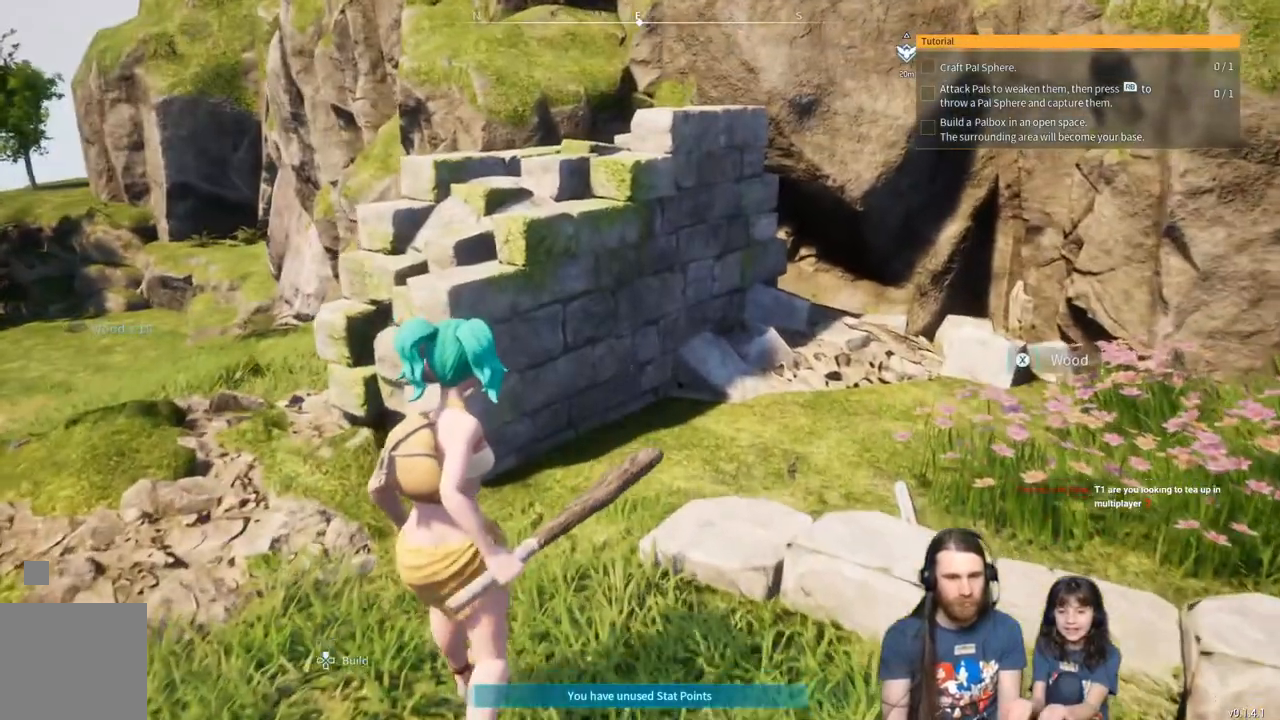
{"buttons": [], "left_stick": "up", "right_stick": "center", "events": []}
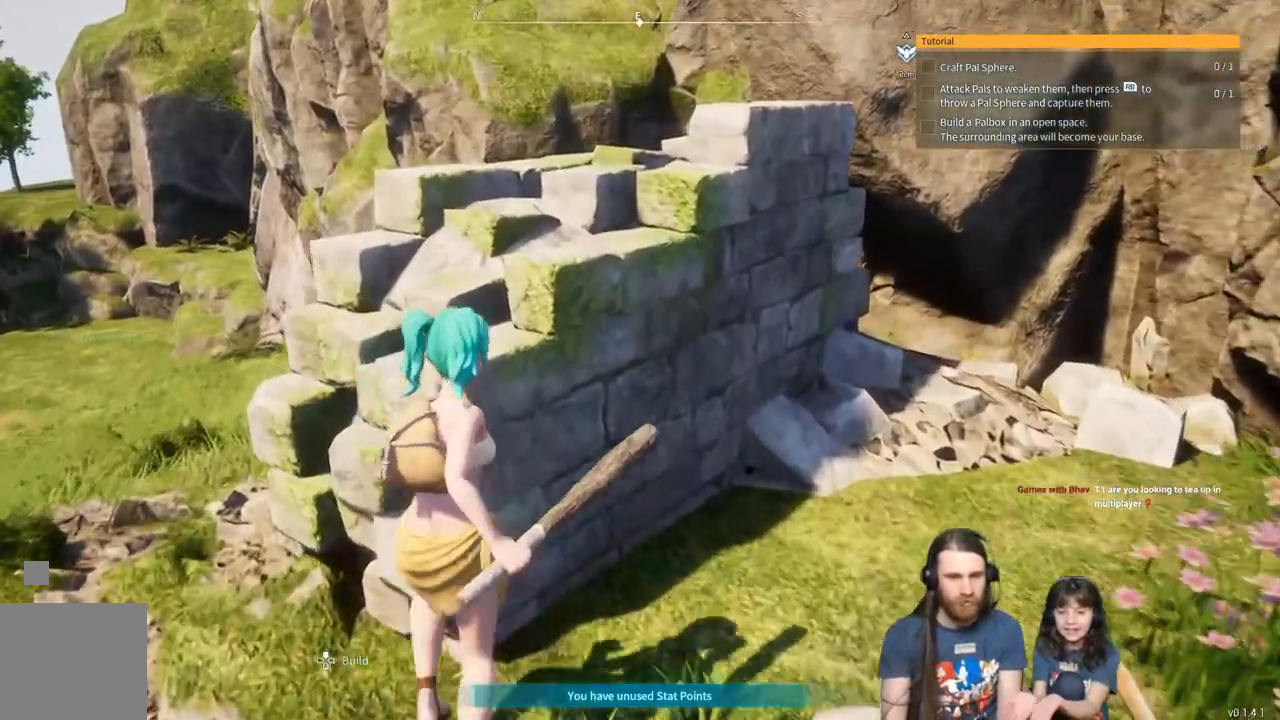
{"buttons": ["R2"], "left_stick": "up", "right_stick": "center", "events": [[217, "R2", "down"]]}
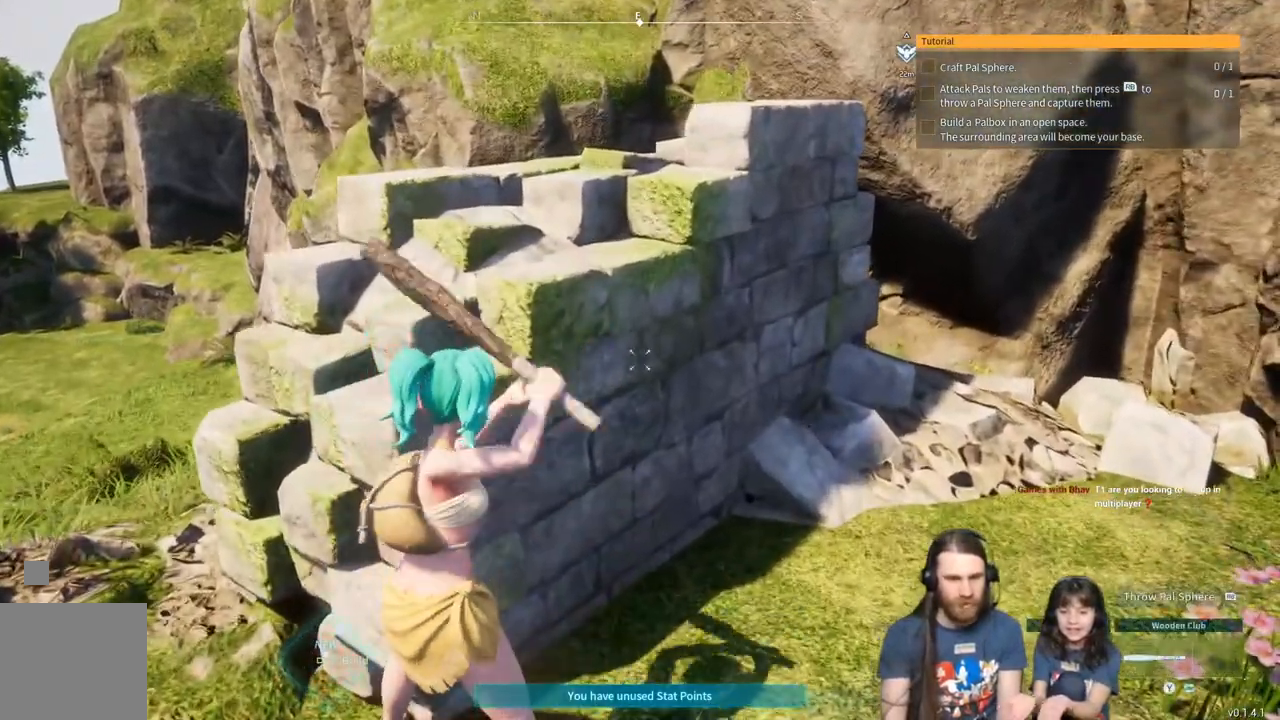
{"buttons": ["R2"], "left_stick": "center", "right_stick": "center", "events": [[317, "left_stick", "center"]]}
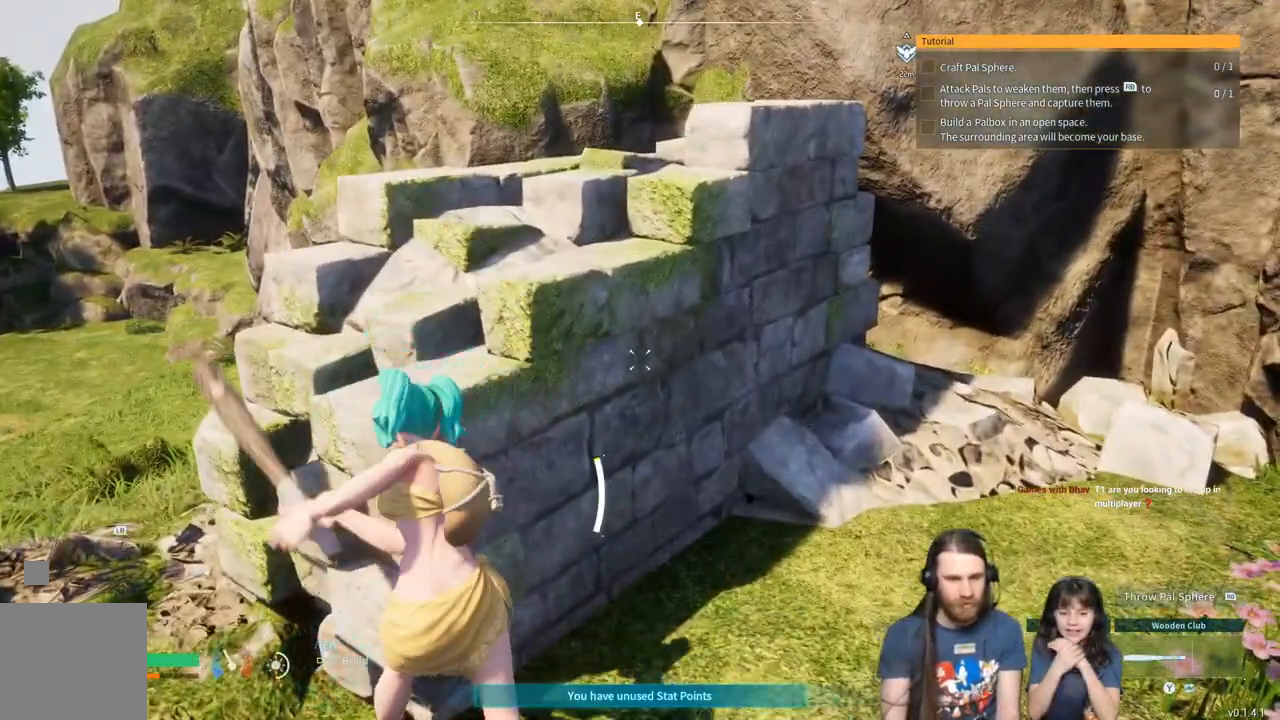
{"buttons": ["R2"], "left_stick": "center", "right_stick": "center", "events": []}
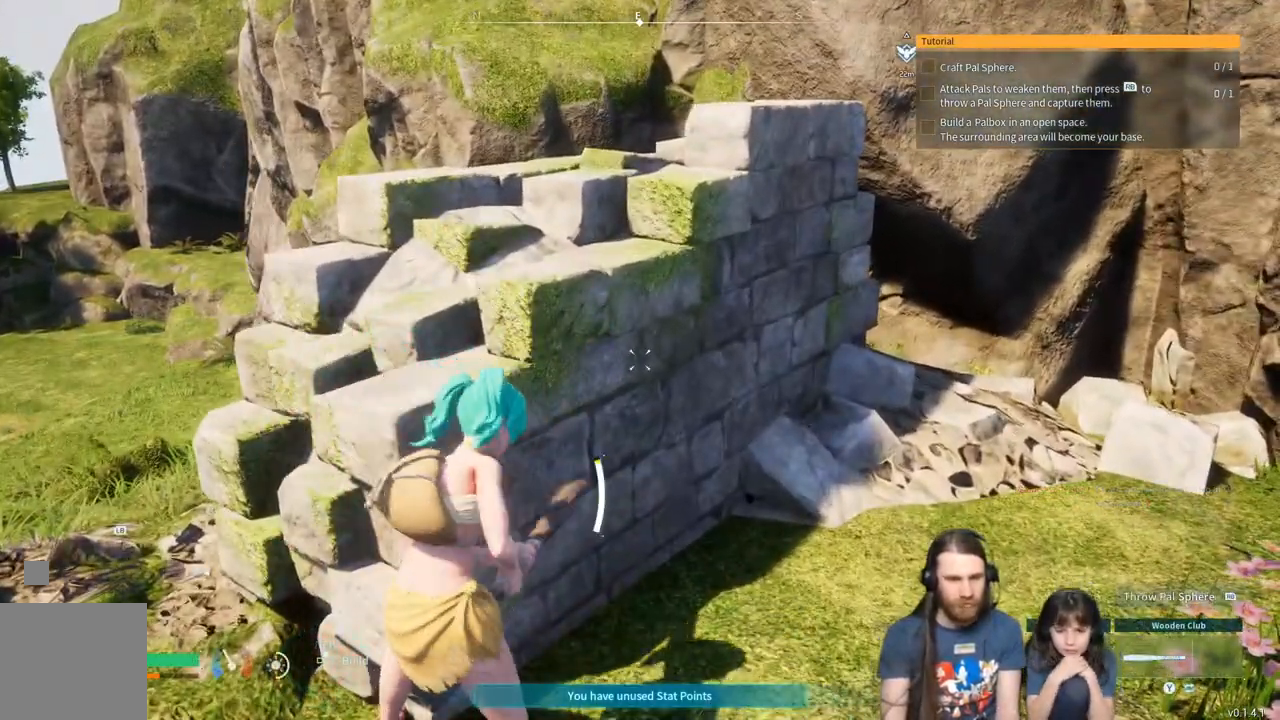
{"buttons": [], "left_stick": "left", "right_stick": "left", "events": [[150, "R2", "up"], [250, "right_stick", "left"], [317, "left_stick", "left"]]}
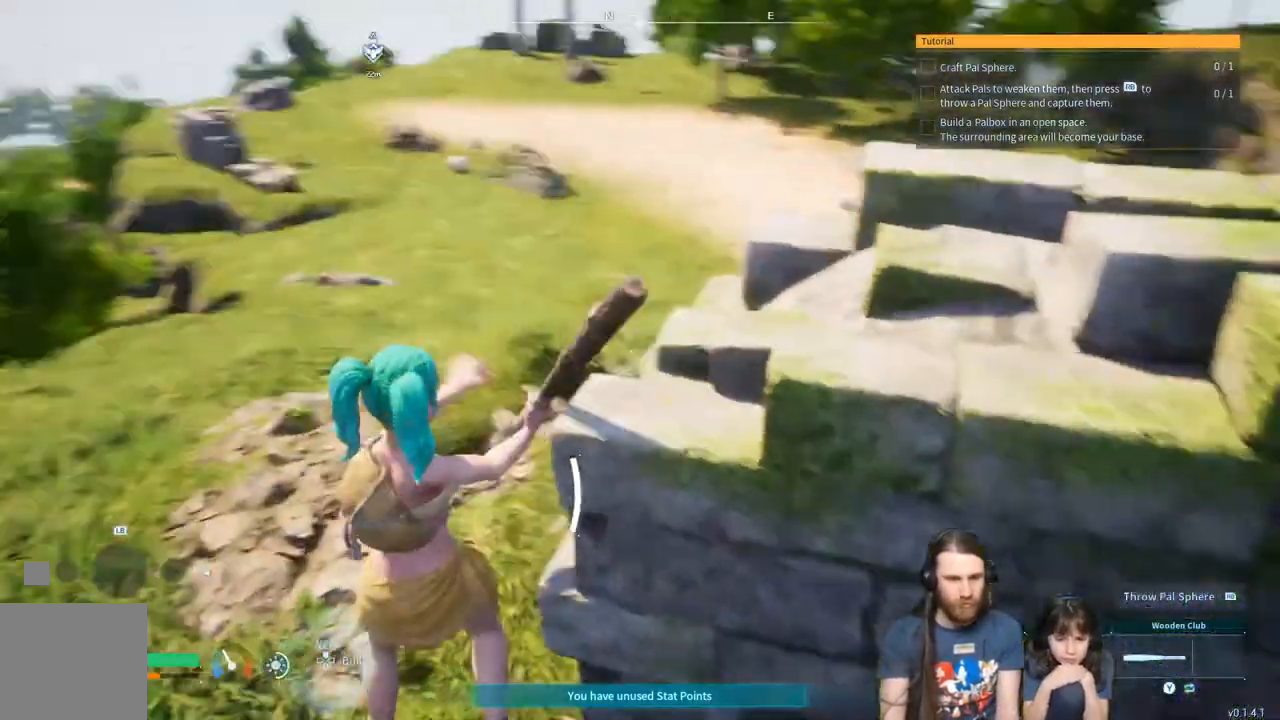
{"buttons": [], "left_stick": "center", "right_stick": "center", "events": [[150, "left_stick", "up-left"], [383, "left_stick", "center"], [433, "right_stick", "center"]]}
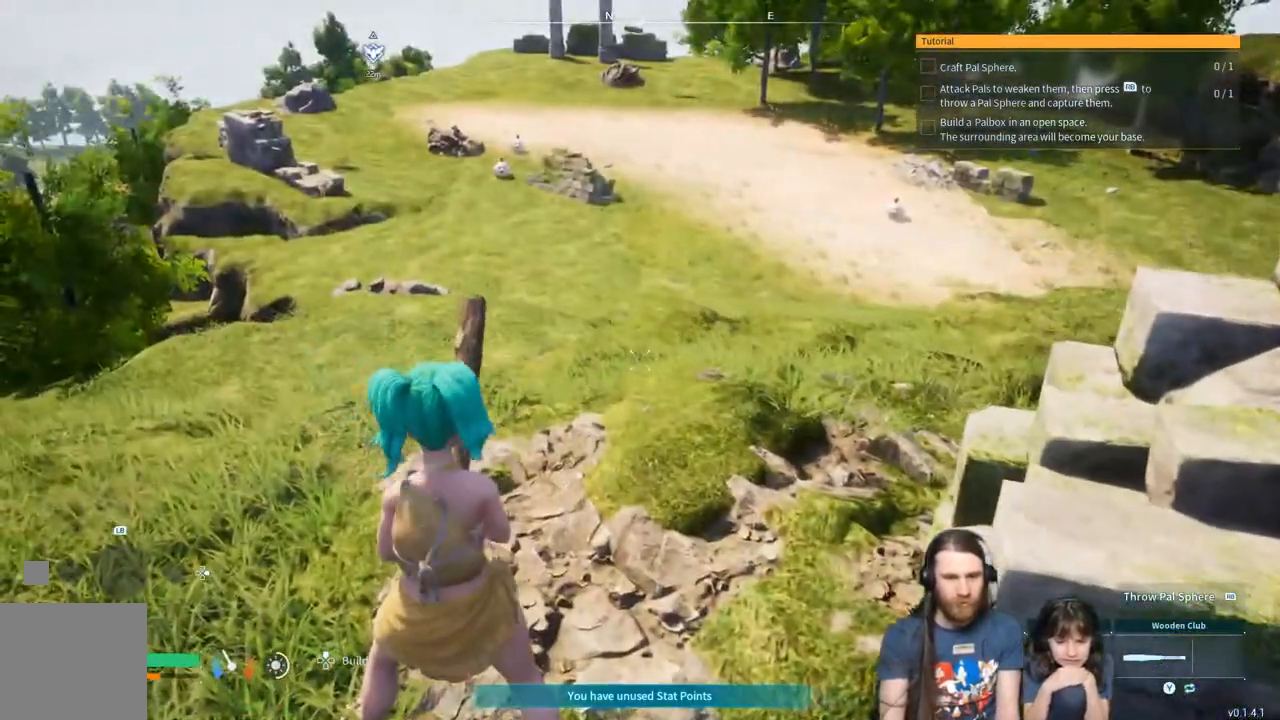
{"buttons": [], "left_stick": "center", "right_stick": "center", "events": []}
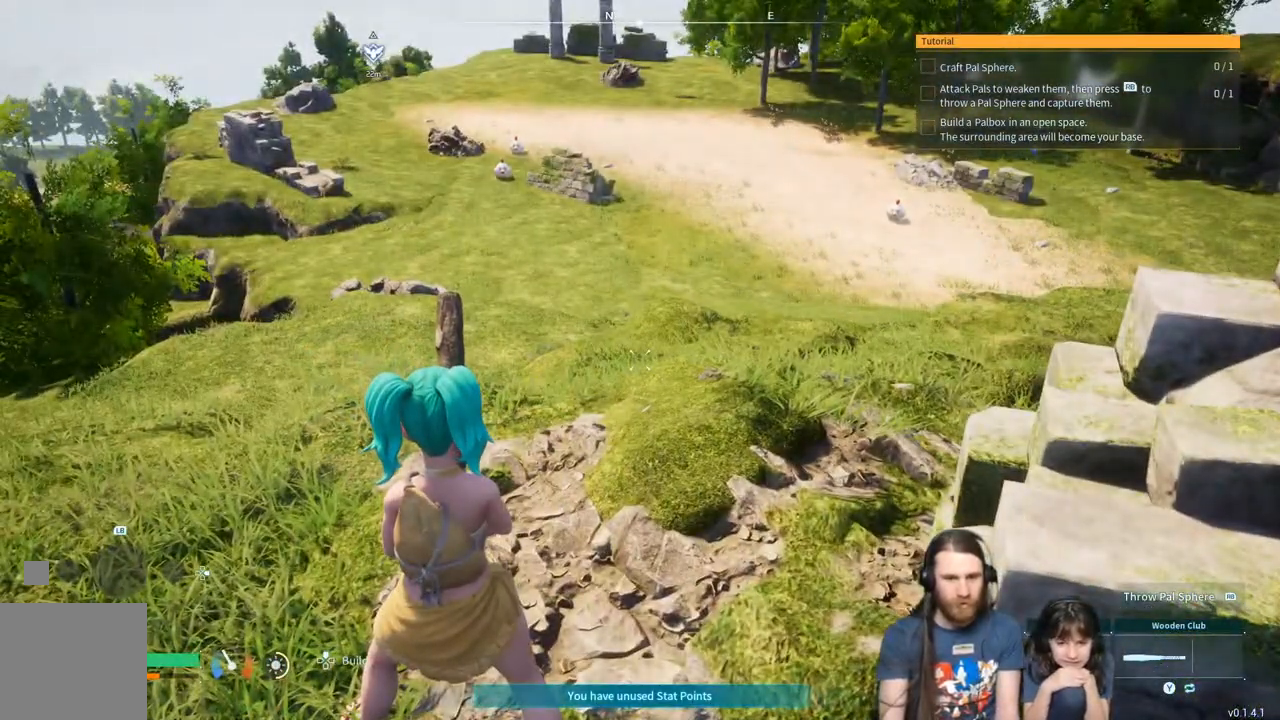
{"buttons": [], "left_stick": "center", "right_stick": "center", "events": []}
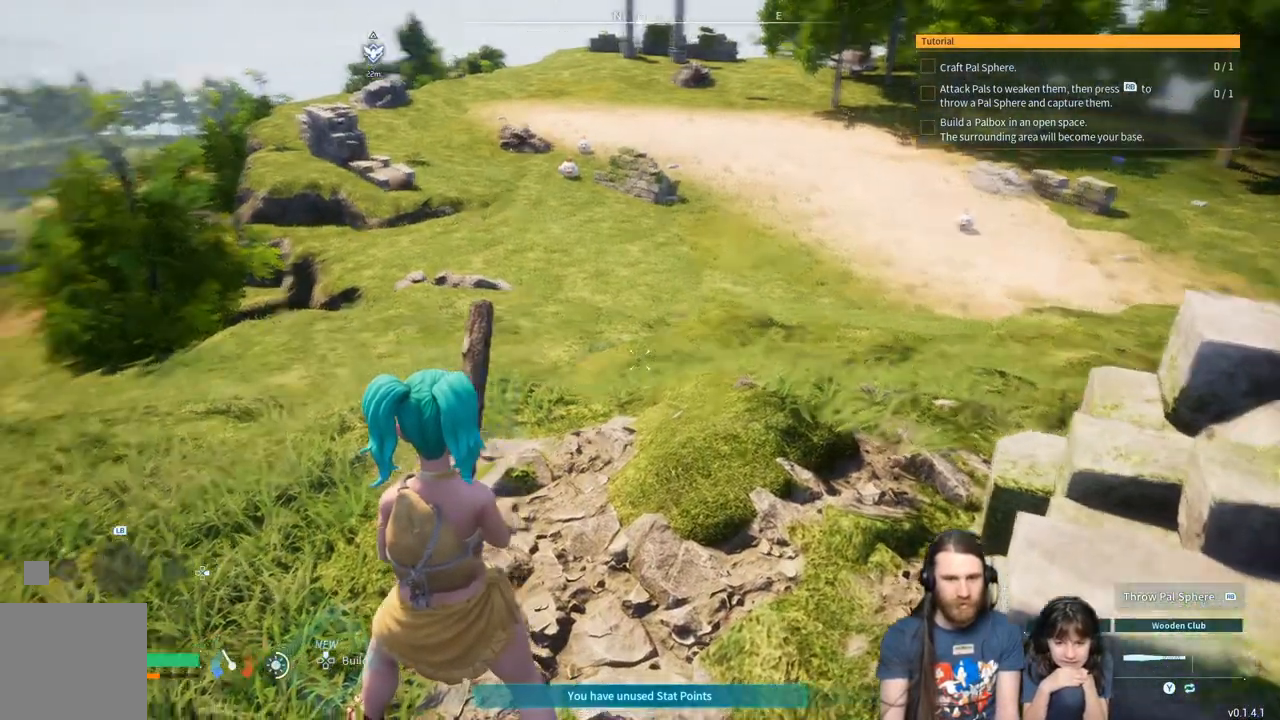
{"buttons": [], "left_stick": "up-left", "right_stick": "center", "events": [[167, "right_stick", "left"], [250, "left_stick", "up-left"], [333, "right_stick", "center"]]}
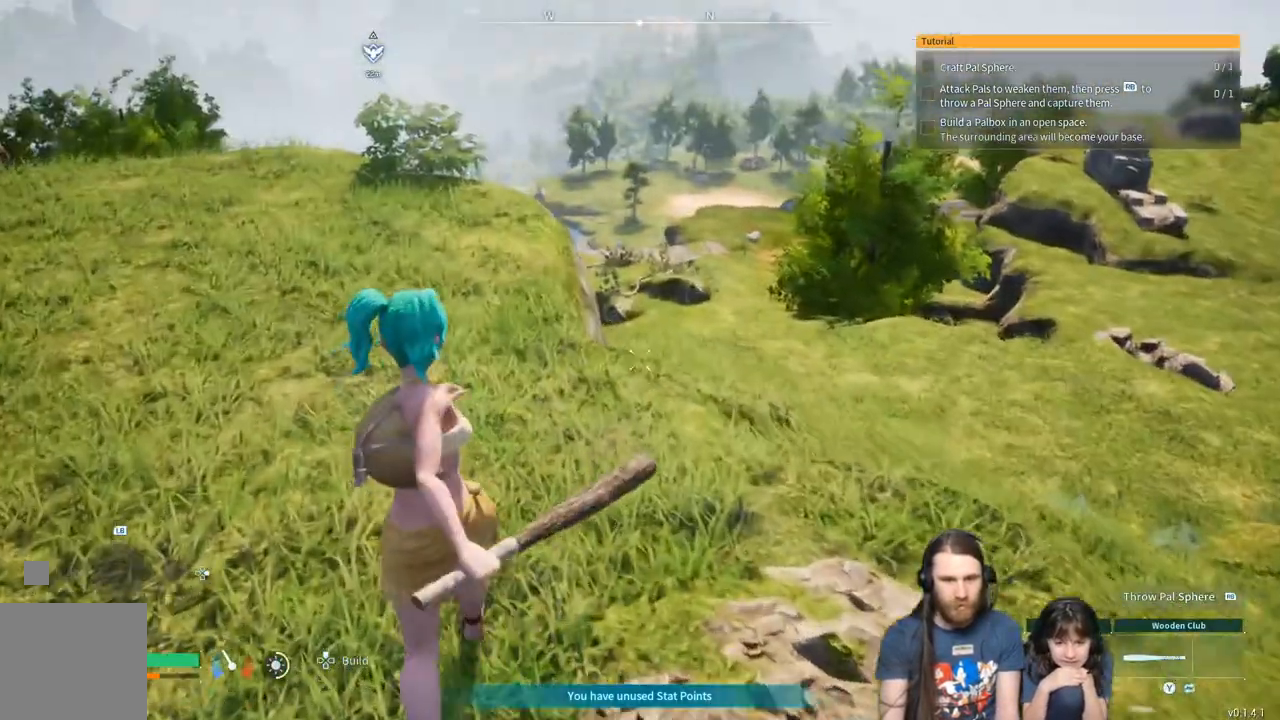
{"buttons": [], "left_stick": "up-left", "right_stick": "center", "events": []}
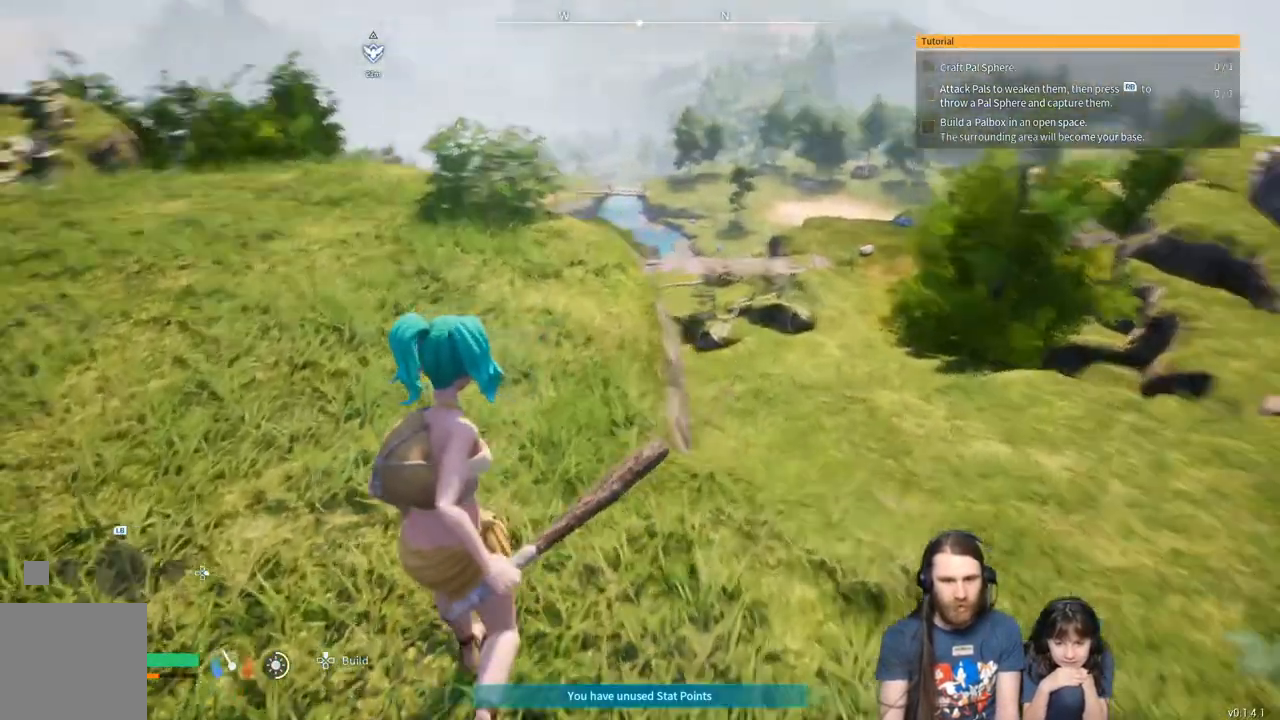
{"buttons": [], "left_stick": "up", "right_stick": "center", "events": [[467, "left_stick", "up"]]}
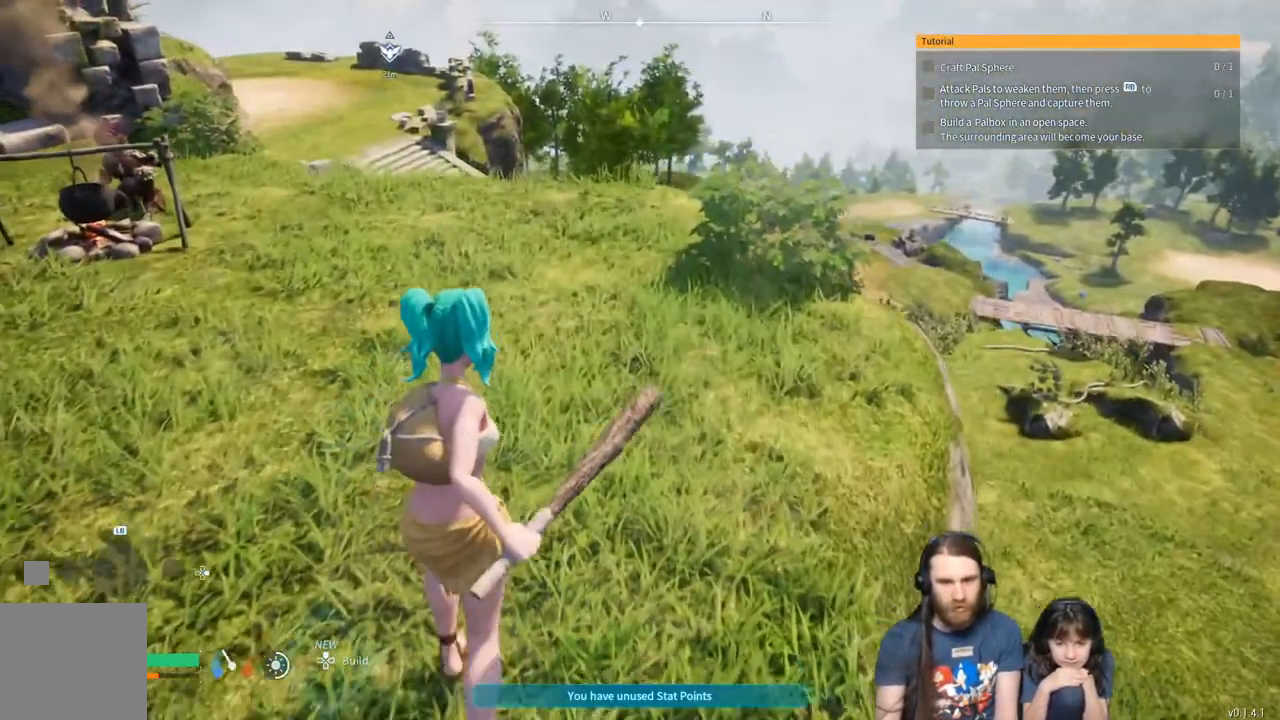
{"buttons": [], "left_stick": "up", "right_stick": "center", "events": []}
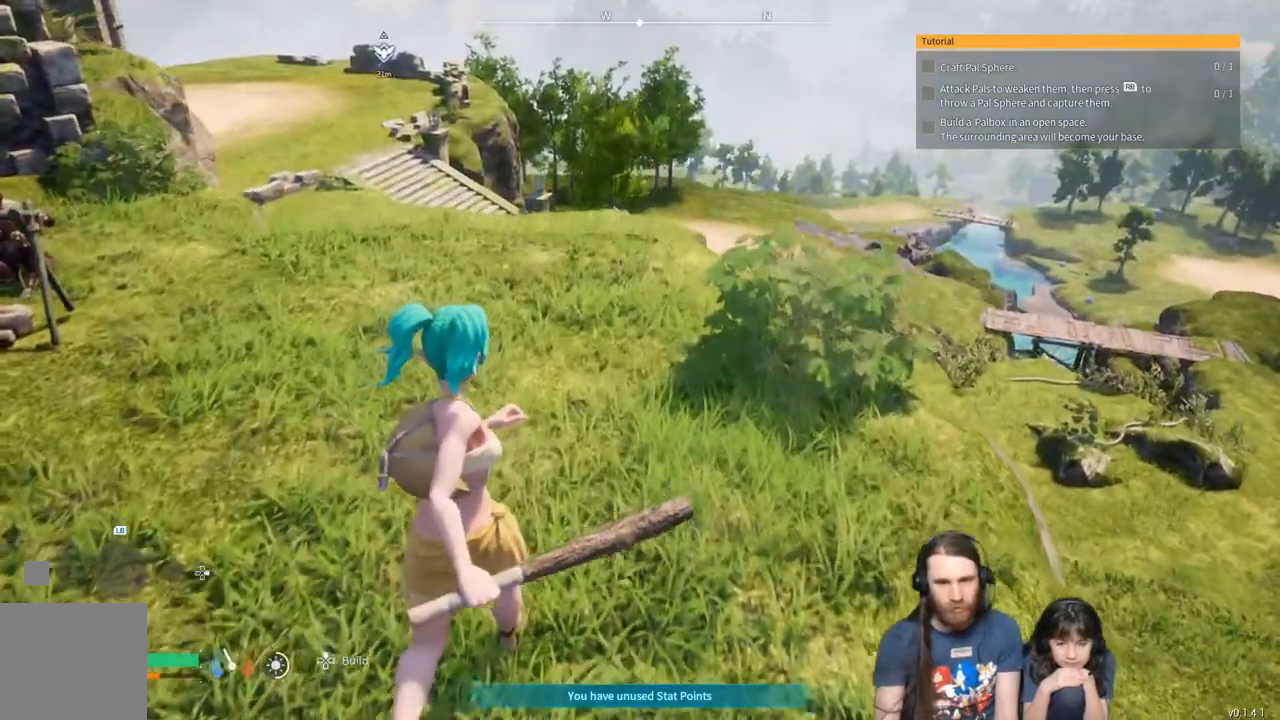
{"buttons": [], "left_stick": "up", "right_stick": "center", "events": []}
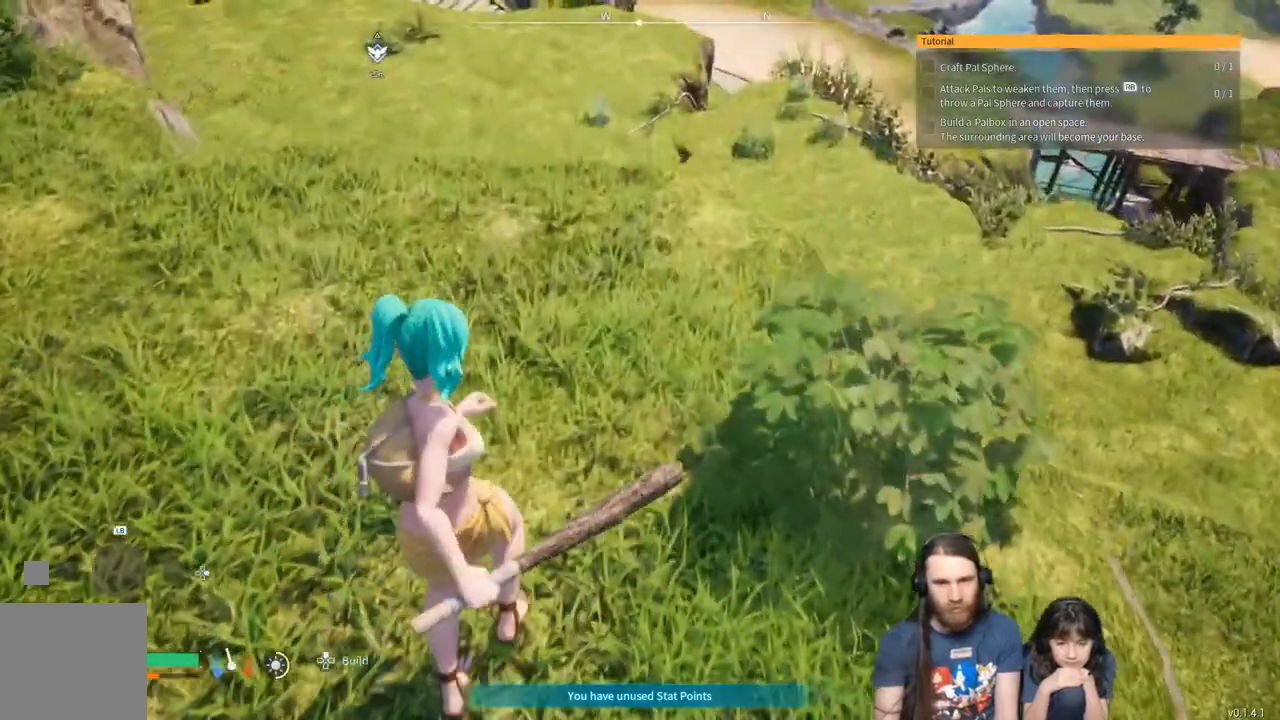
{"buttons": [], "left_stick": "up", "right_stick": "center", "events": []}
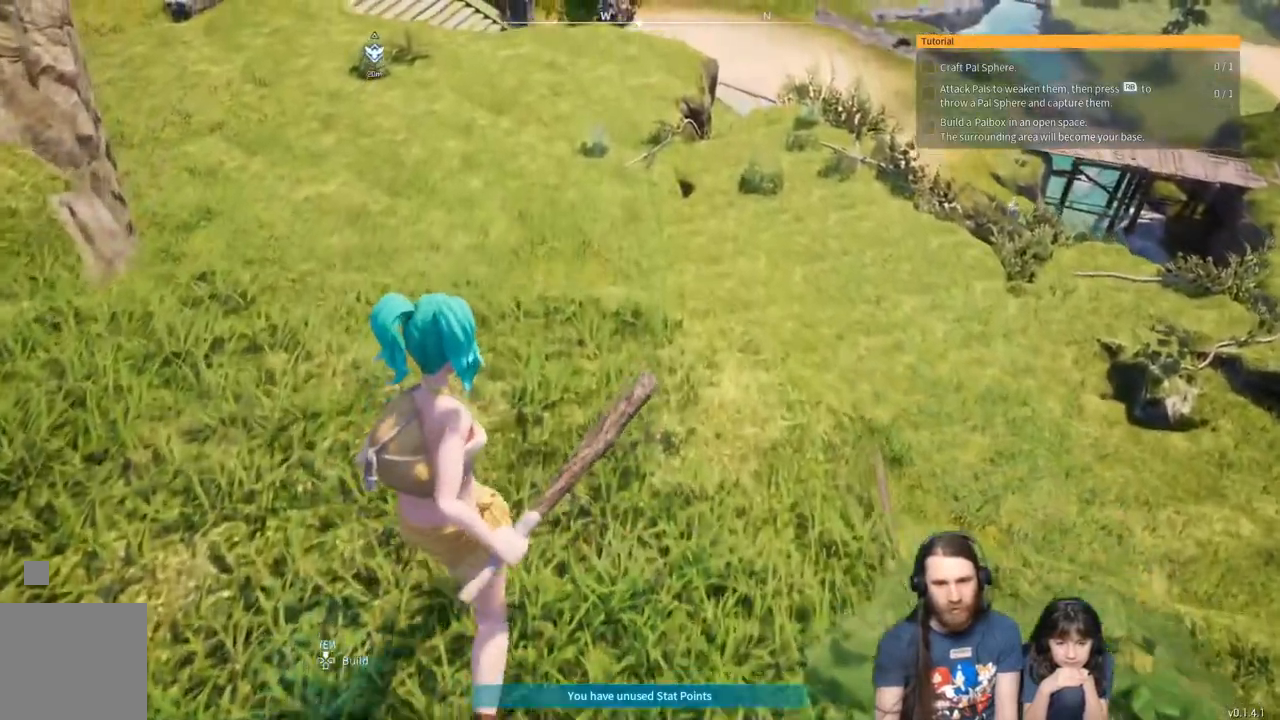
{"buttons": [], "left_stick": "up", "right_stick": "center", "events": []}
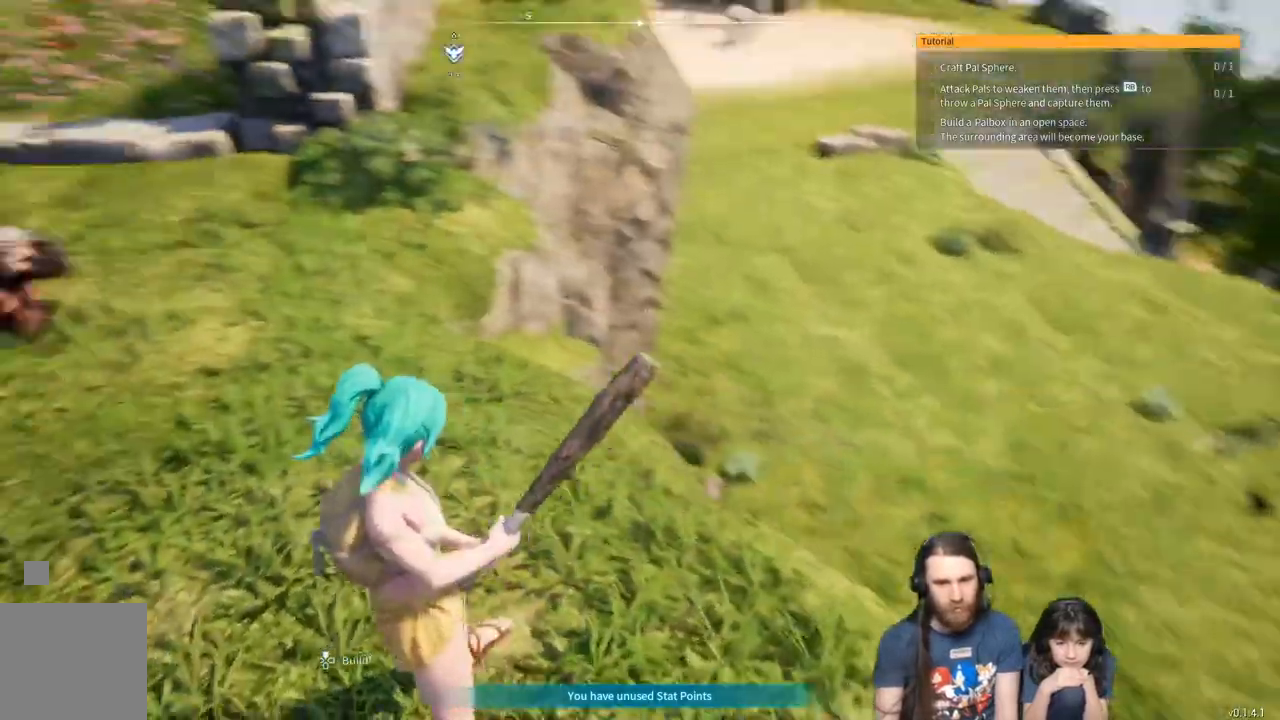
{"buttons": [], "left_stick": "up-left", "right_stick": "down-left", "events": [[200, "right_stick", "up"], [233, "left_stick", "up-left"], [317, "right_stick", "center"], [500, "right_stick", "down-left"]]}
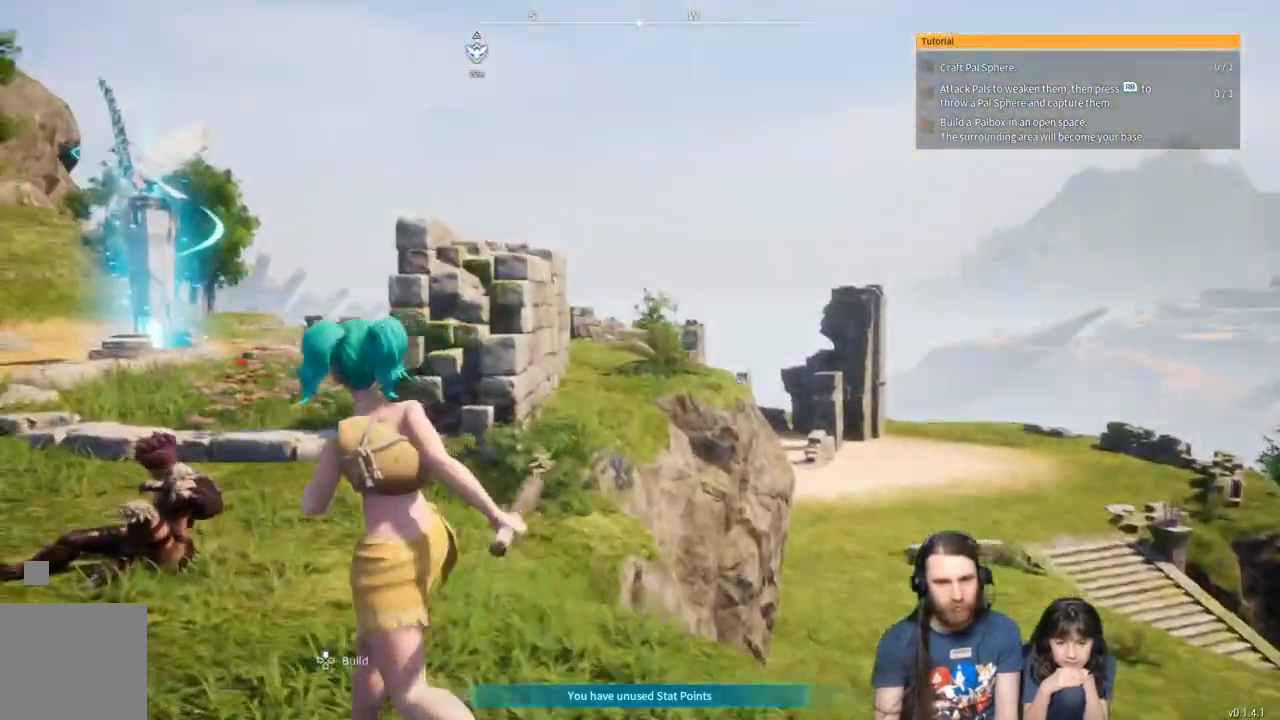
{"buttons": [], "left_stick": "up-left", "right_stick": "up-left", "events": [[150, "right_stick", "center"], [350, "right_stick", "up-left"]]}
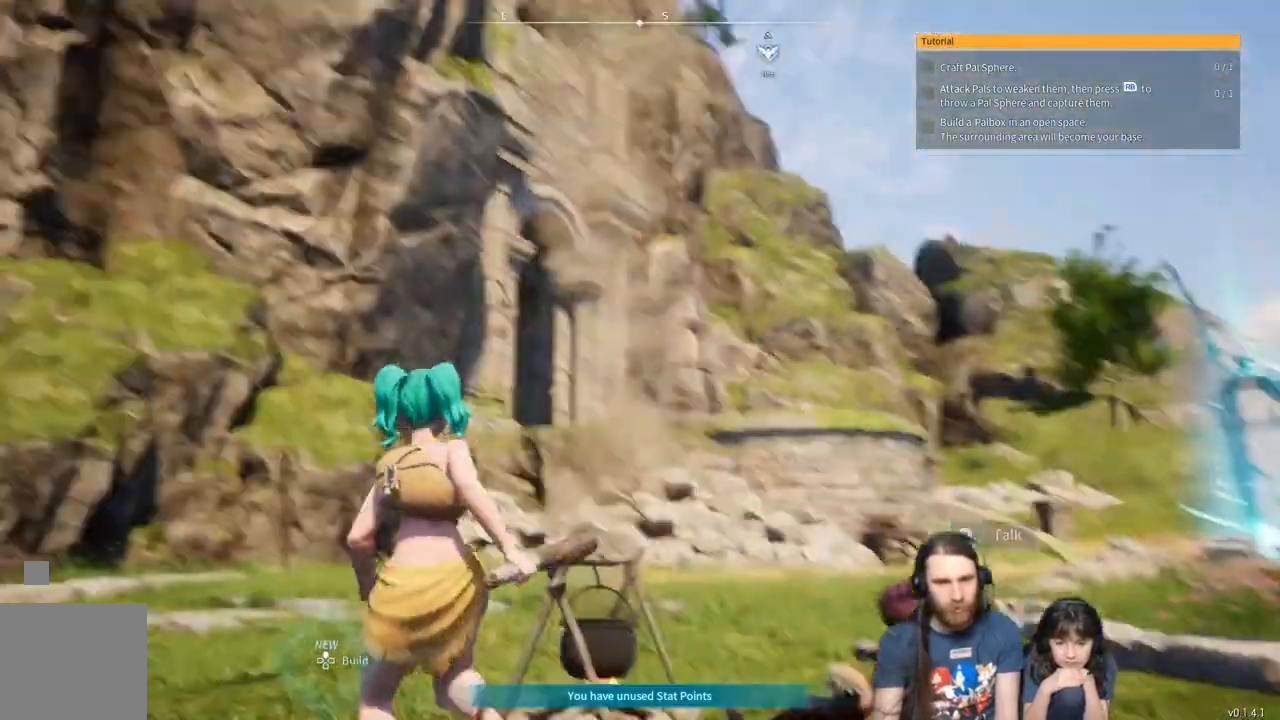
{"buttons": ["L3"], "left_stick": "up", "right_stick": "center", "events": [[17, "right_stick", "center"], [400, "left_stick", "up"], [500, "L3", "down"]]}